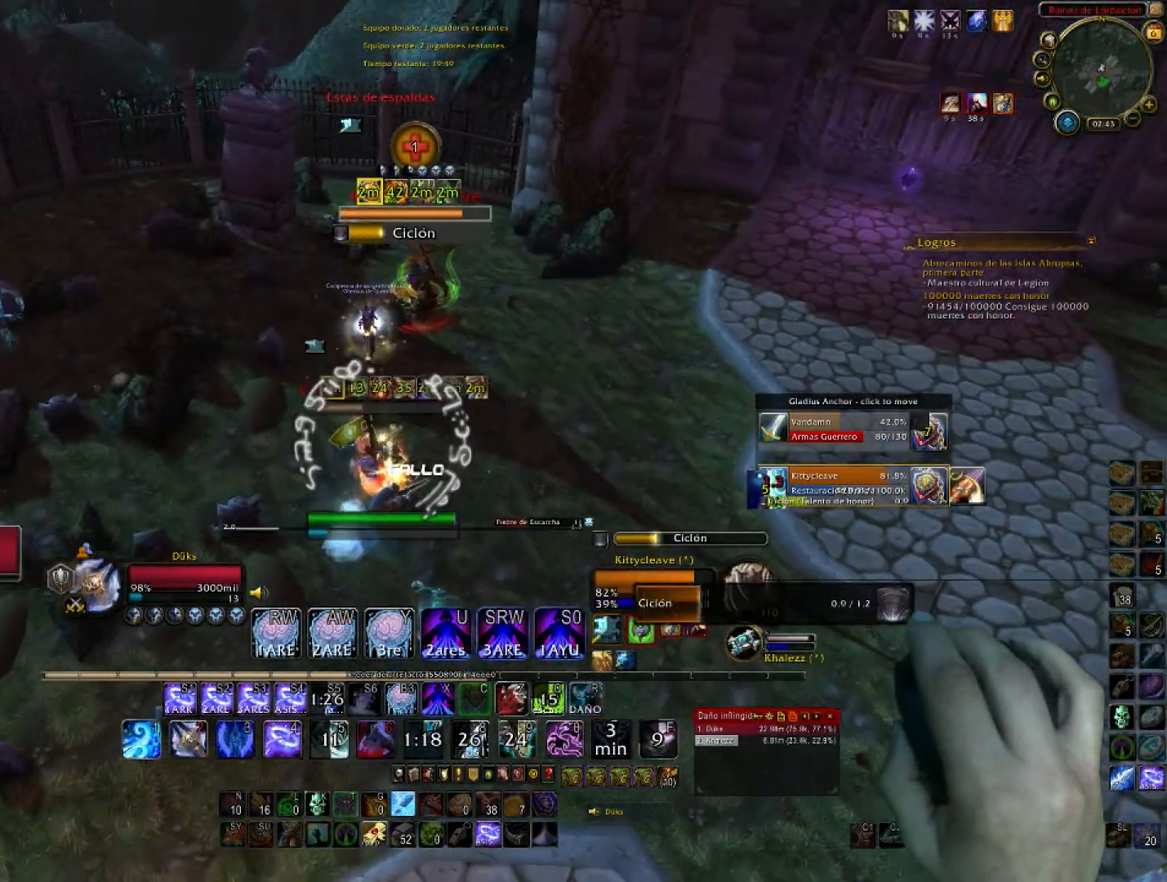
Gameplay with keyboard and mouse; each line is a JSON object with the keys and mouse buttons held at the frame after it. "events" lists presses ("down") and releases ("up") of "1", "2", "3", "4", "5", "a", "alt", "c", "ctrl", "d", "e", "f", "g", "q", "r", "s", "shift", "space", "t", "tab", "v", "w", "x", "z", "mouse_left", "mouse_wheel", "mouse_mb4" and "mouse_mb5" between this image and that frame as [ms after this image, input, new state], when the widget could be followed in between. "mouse_left", "mouse_wheel", "mouse_mb4", "mouse_mb5" = the "left", "wheel", "mb4", "mb5" buttons of the "mouse" list. No other keys are recorded. "wheel" means that the mouse wheel is clicked or scrolled. Not read: mouse_move mouse_right.
{"keys": ["d", "w"], "mouse": [], "events": [[33, "w", "up"], [300, "w", "down"], [400, "2", "down"], [500, "2", "up"]]}
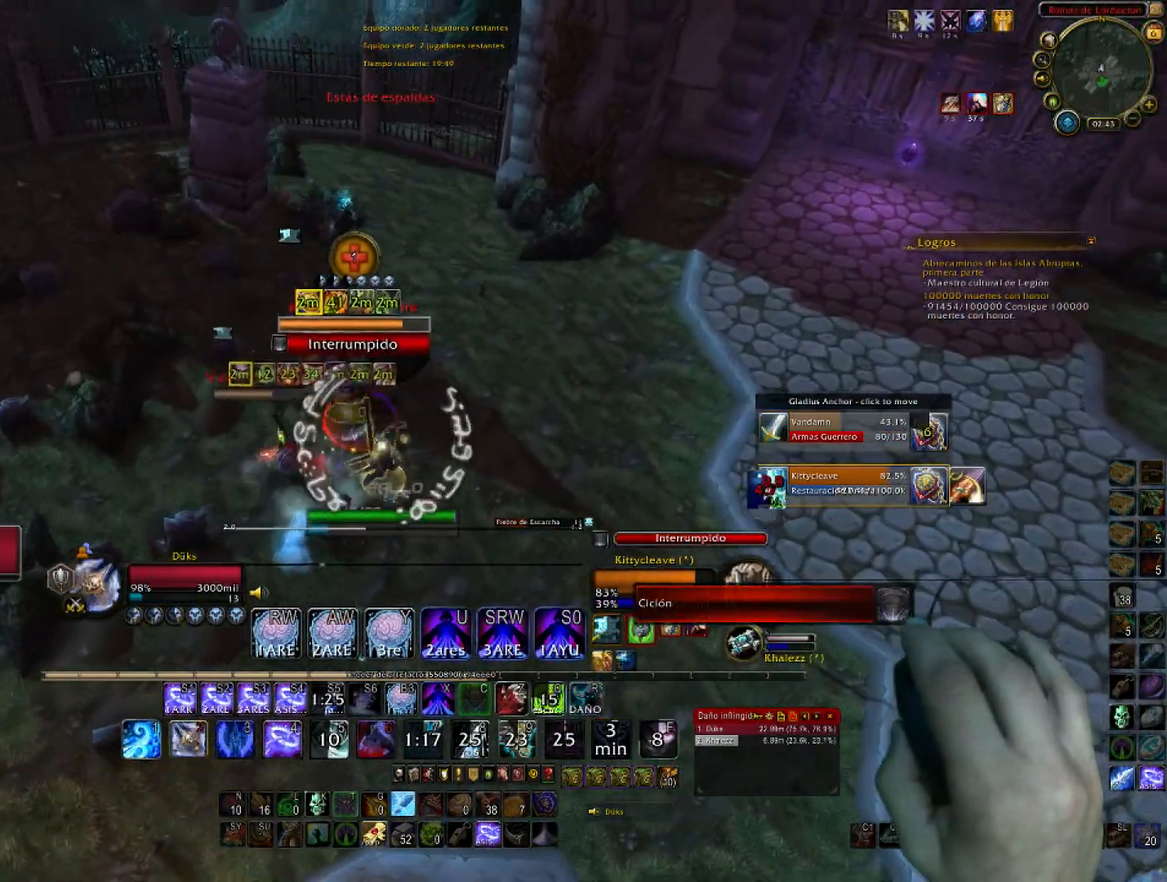
{"keys": ["2", "a", "s"], "mouse": [], "events": [[100, "2", "down"], [167, "a", "down"], [167, "d", "up"], [234, "2", "up"], [234, "w", "up"], [267, "2", "down"], [401, "2", "up"], [401, "s", "down"], [467, "2", "down"]]}
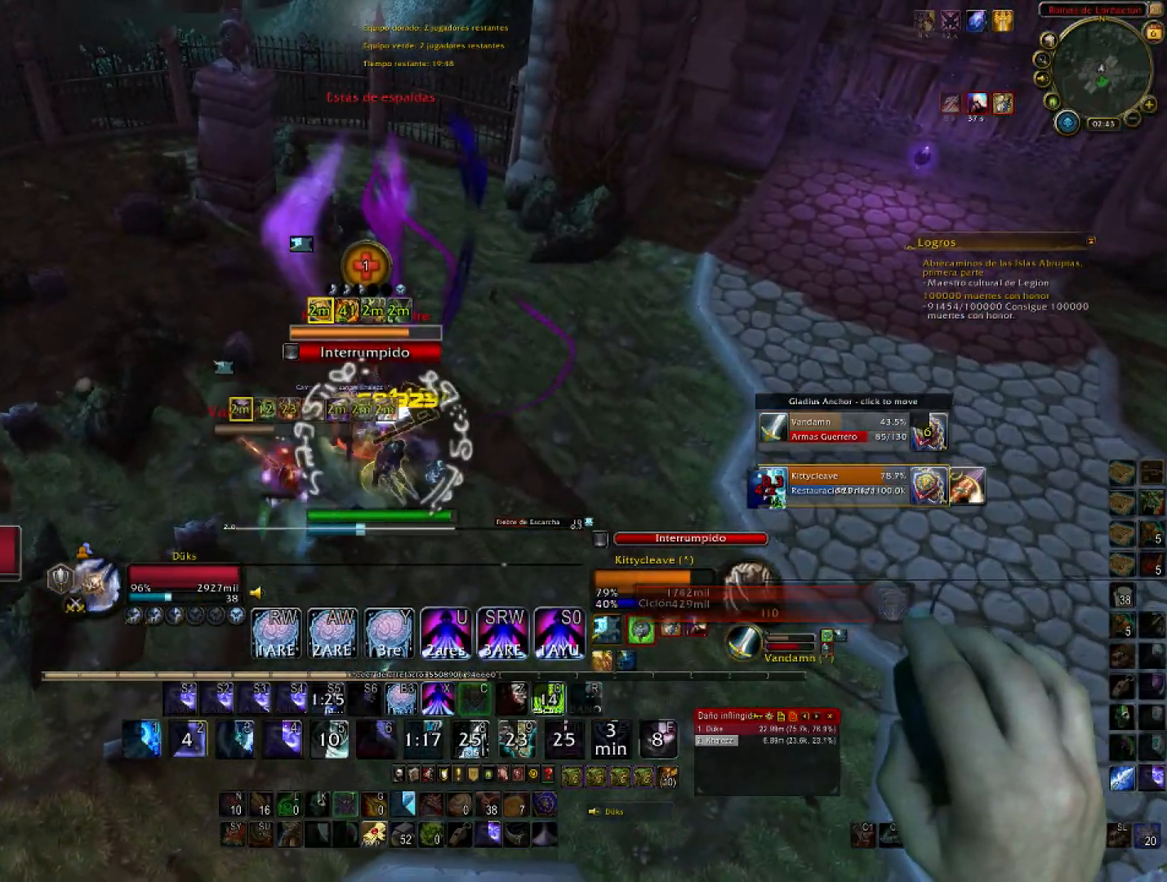
{"keys": ["a", "x"], "mouse": [], "events": [[100, "2", "up"], [167, "2", "down"], [333, "2", "up"], [400, "2", "down"], [400, "s", "up"], [467, "2", "up"], [467, "x", "down"]]}
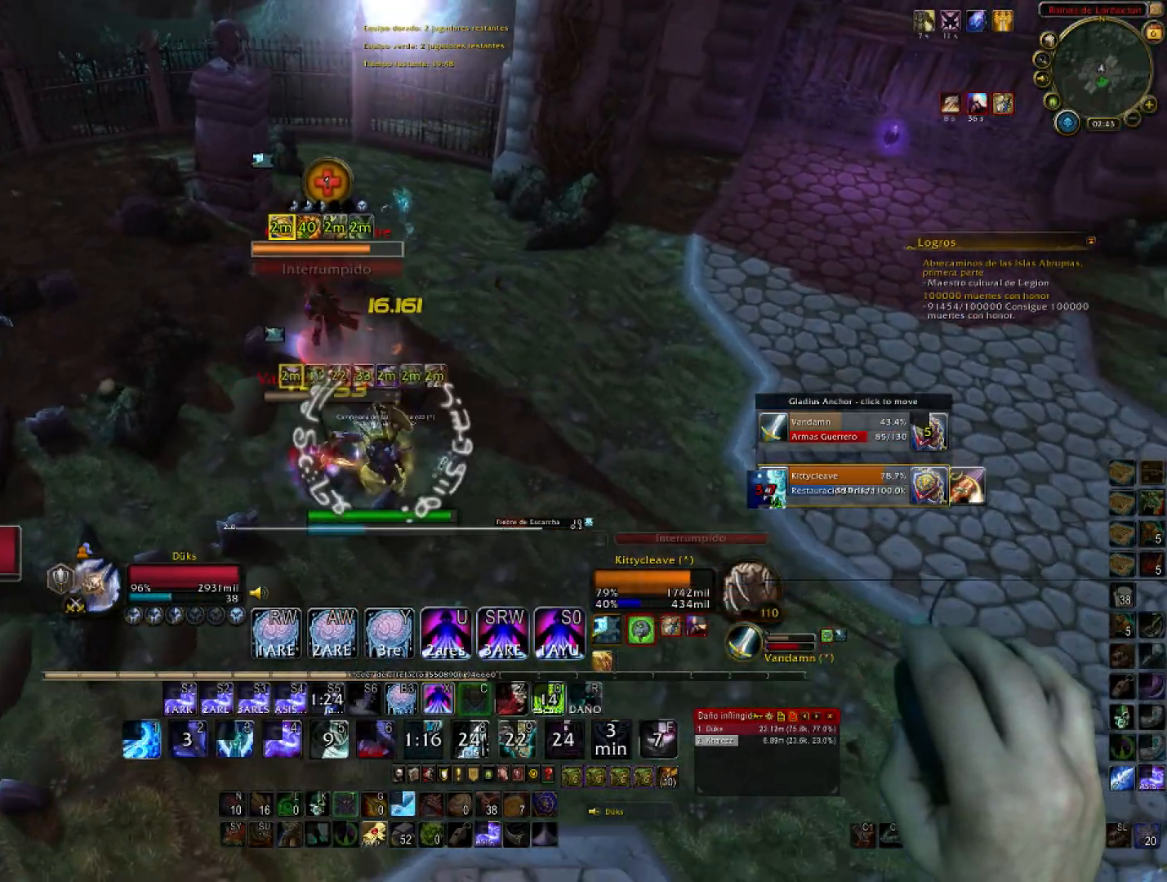
{"keys": ["a", "w"], "mouse": [], "events": [[134, "a", "up"], [134, "w", "down"], [134, "x", "up"], [434, "a", "down"]]}
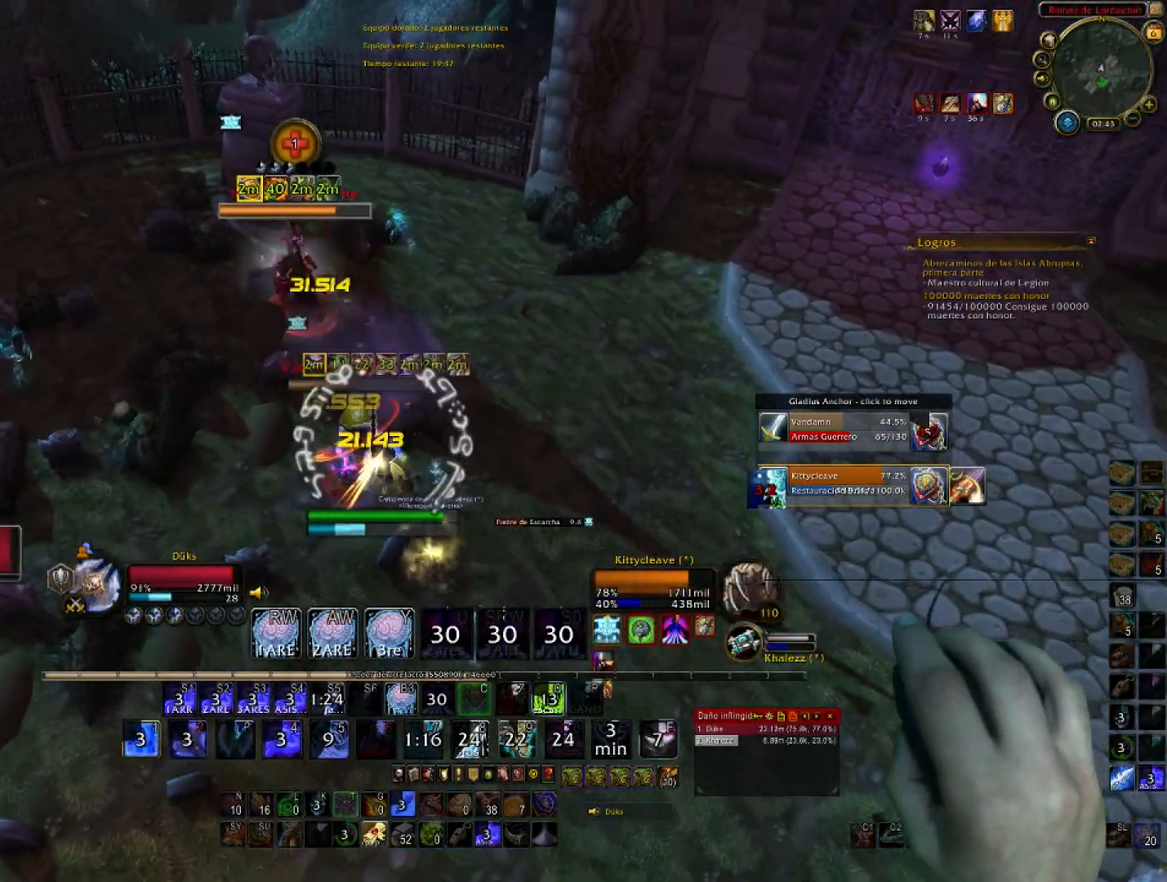
{"keys": ["a", "w"], "mouse": [], "events": []}
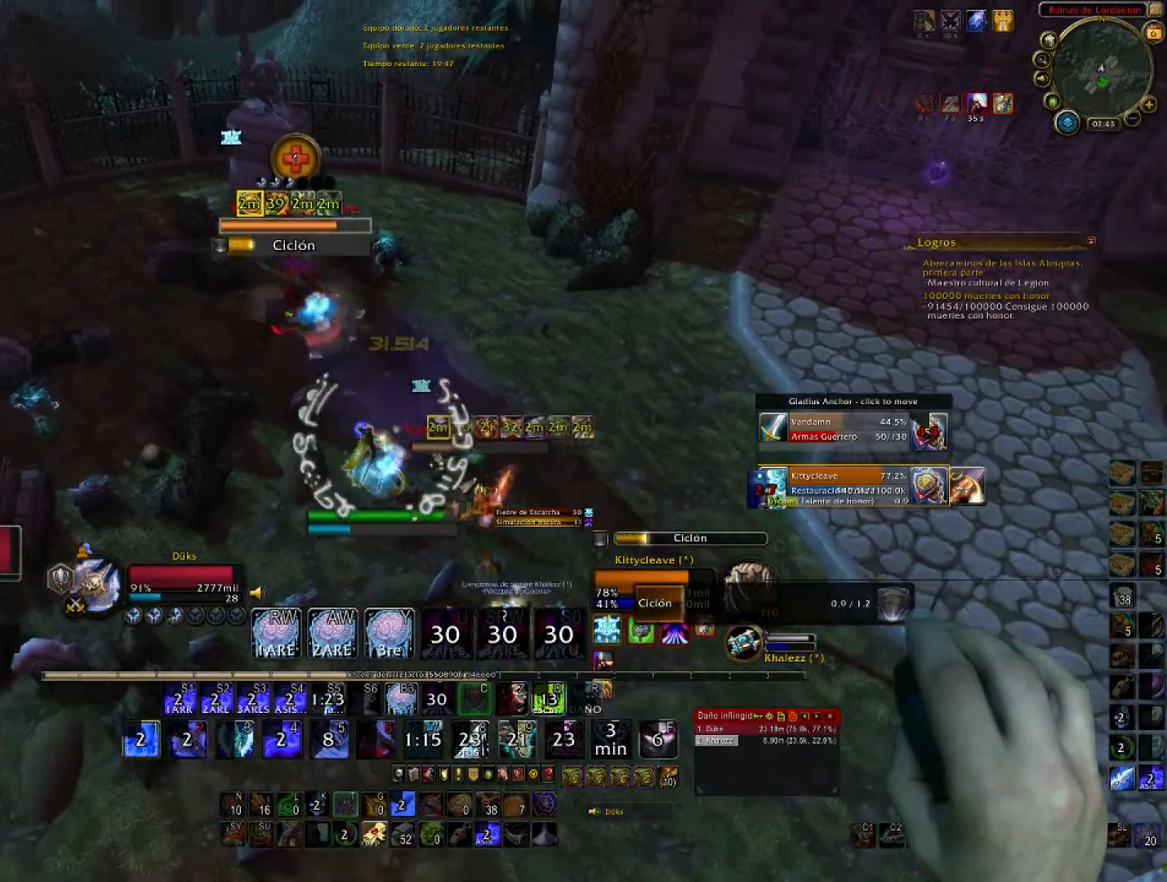
{"keys": ["w"], "mouse": [], "events": [[334, "a", "up"]]}
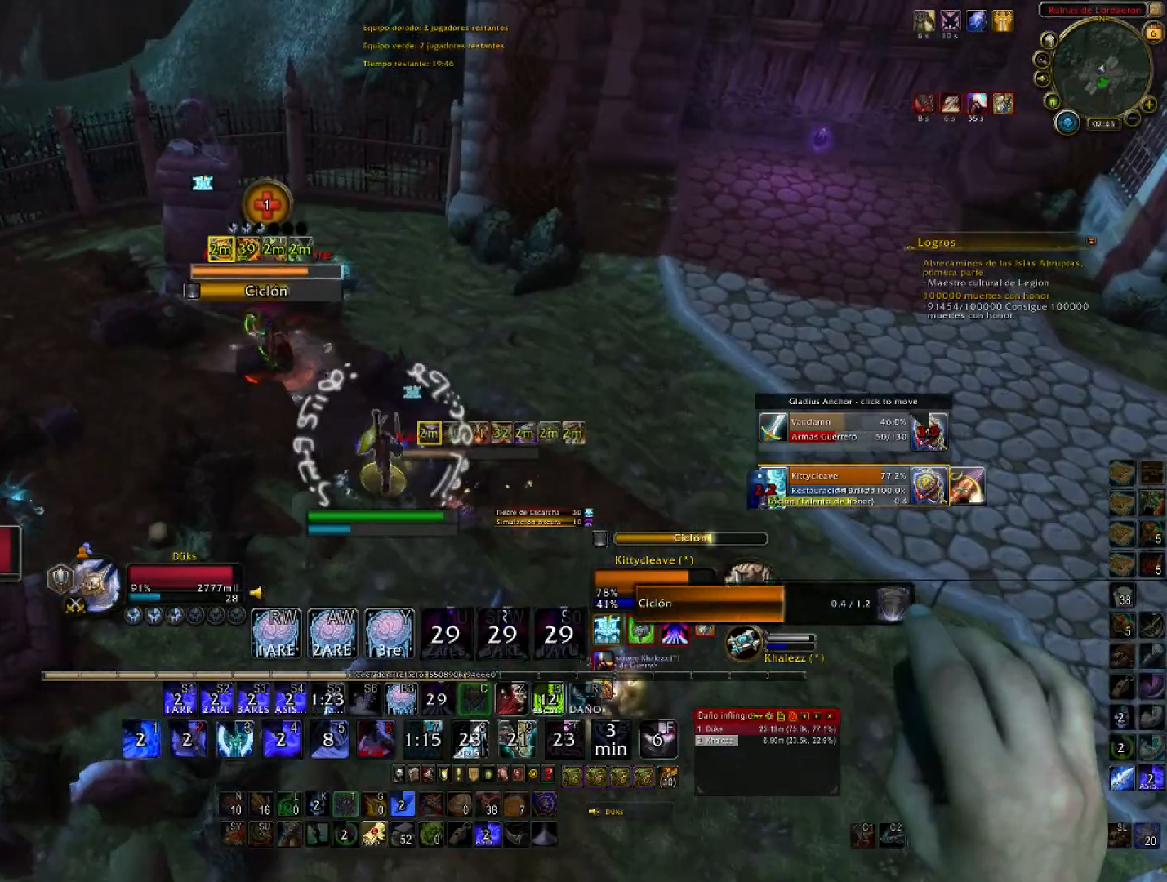
{"keys": ["a", "w"], "mouse": [], "events": [[167, "a", "down"]]}
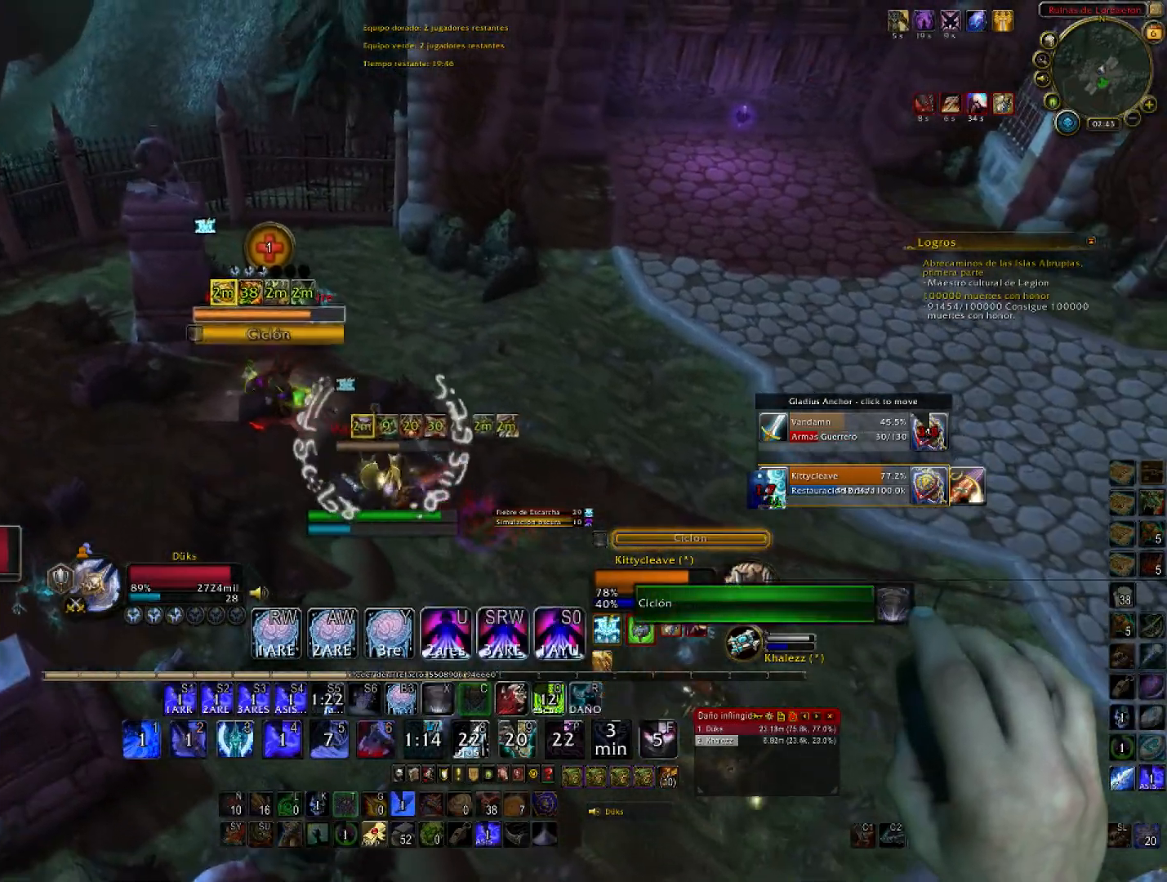
{"keys": ["w"], "mouse": [], "events": [[367, "a", "up"]]}
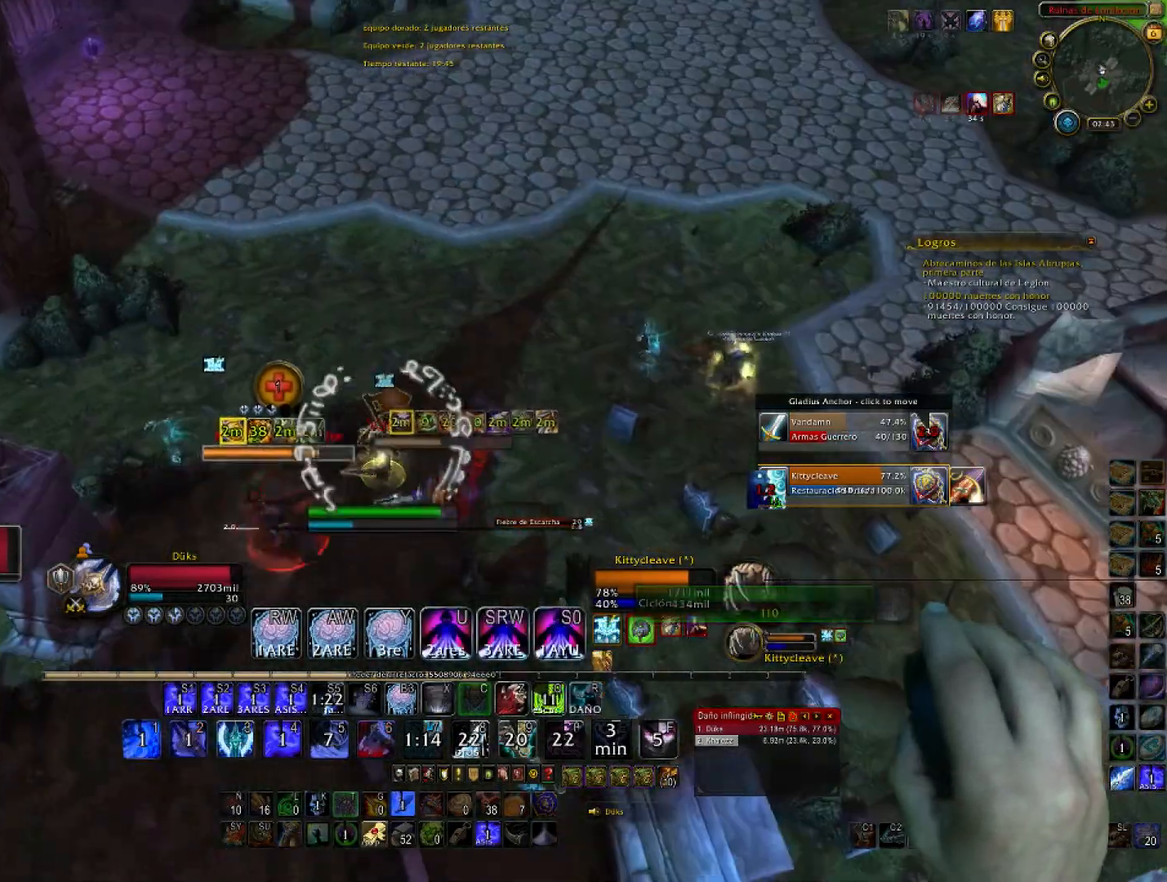
{"keys": ["w"], "mouse": [], "events": []}
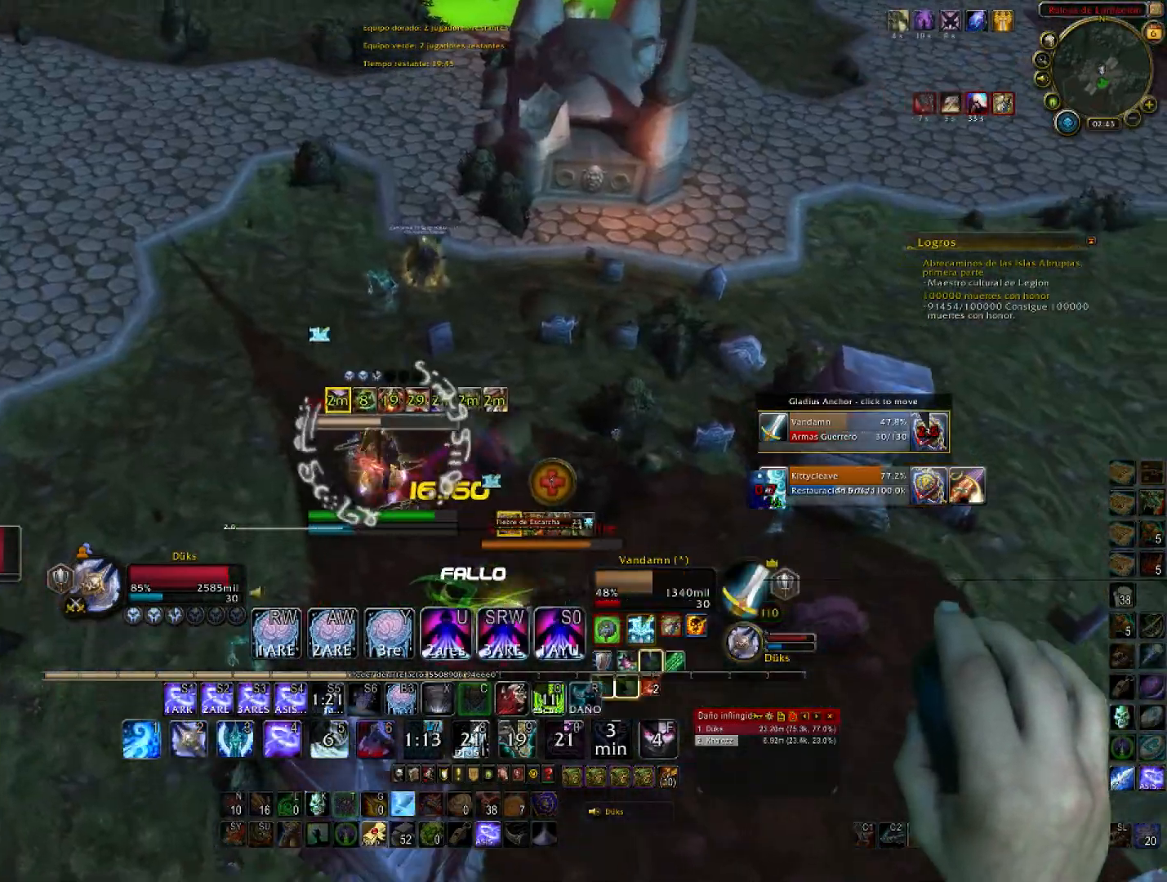
{"keys": ["w"], "mouse": [], "events": []}
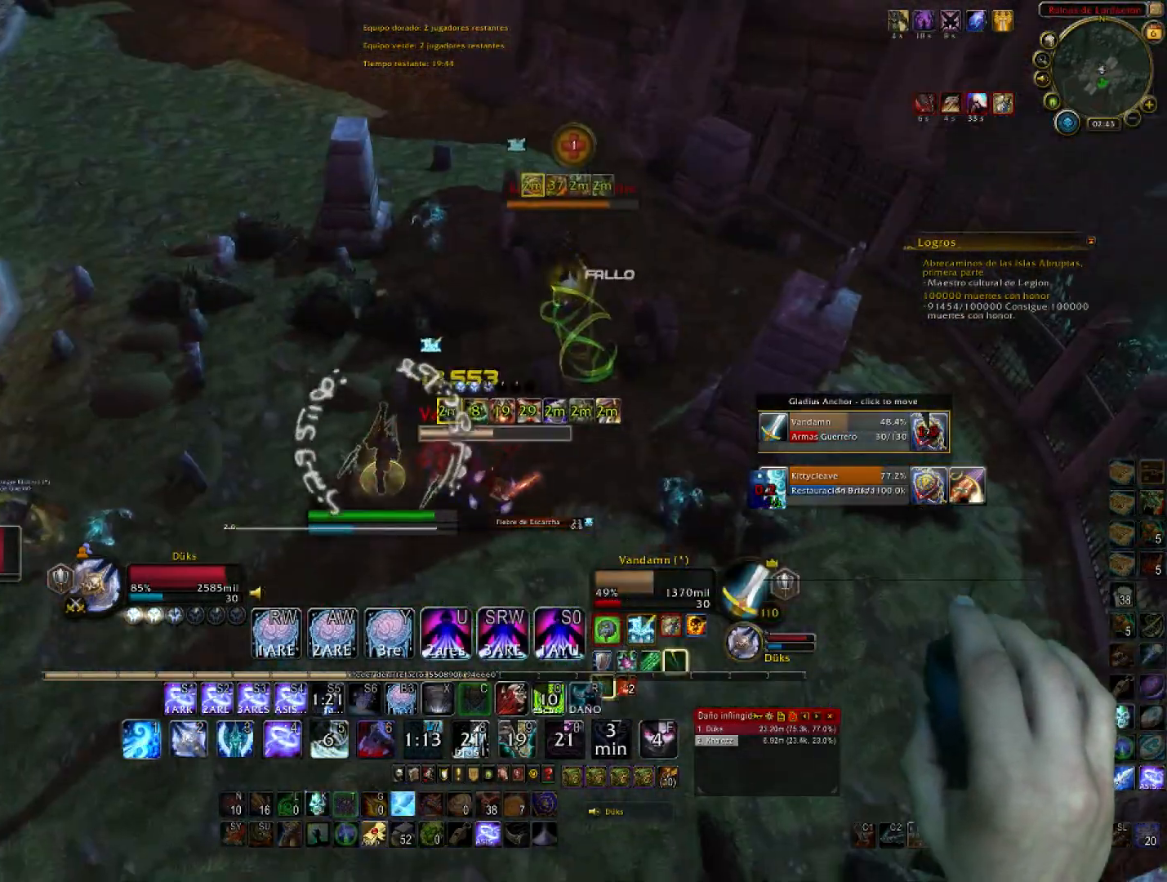
{"keys": ["w"], "mouse": [], "events": []}
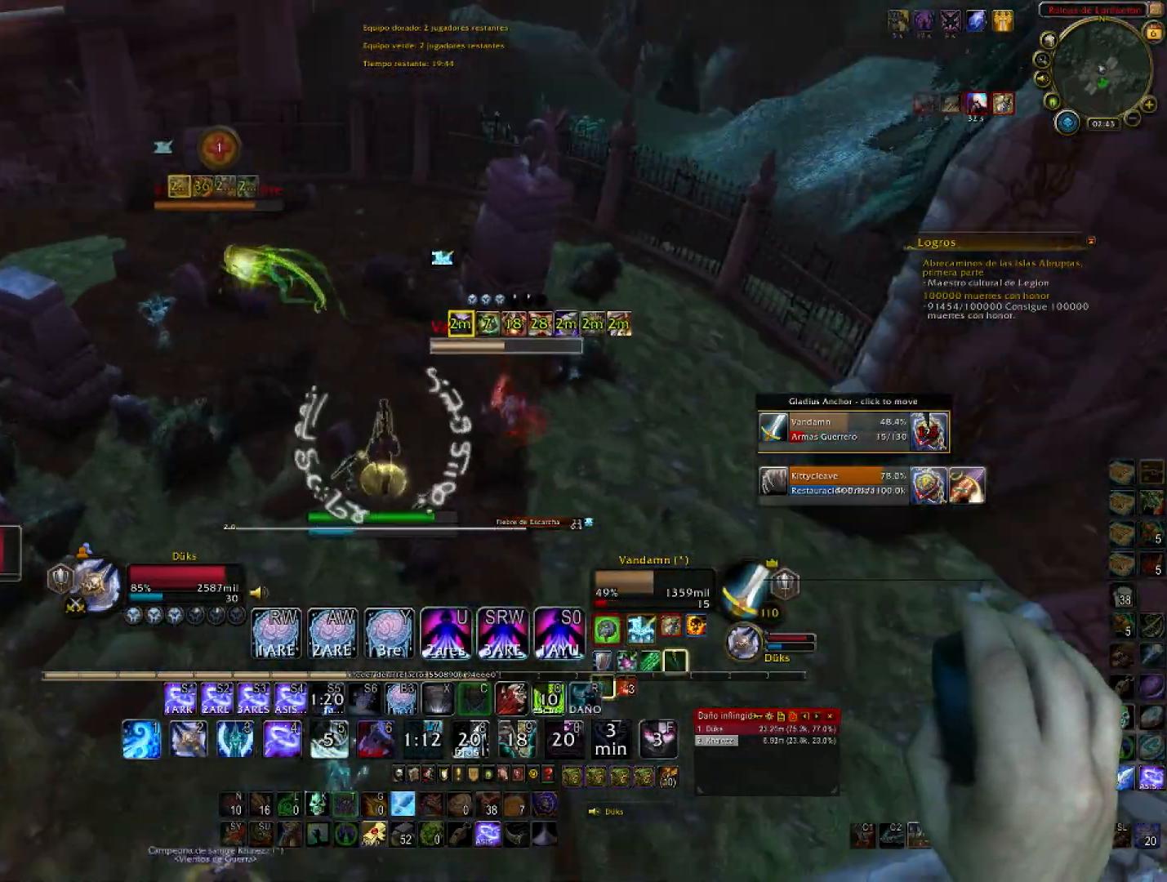
{"keys": ["w"], "mouse": [], "events": []}
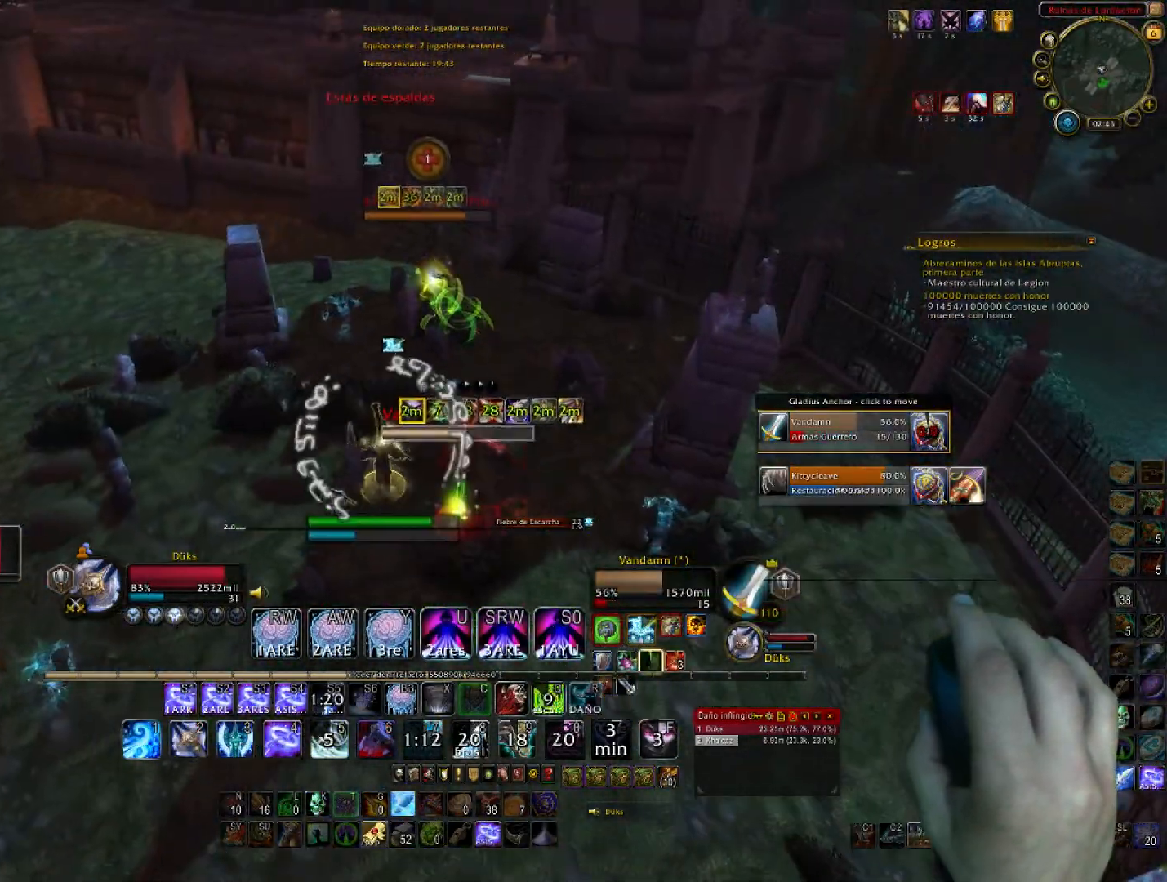
{"keys": ["w", "x"], "mouse": [], "events": [[434, "x", "down"]]}
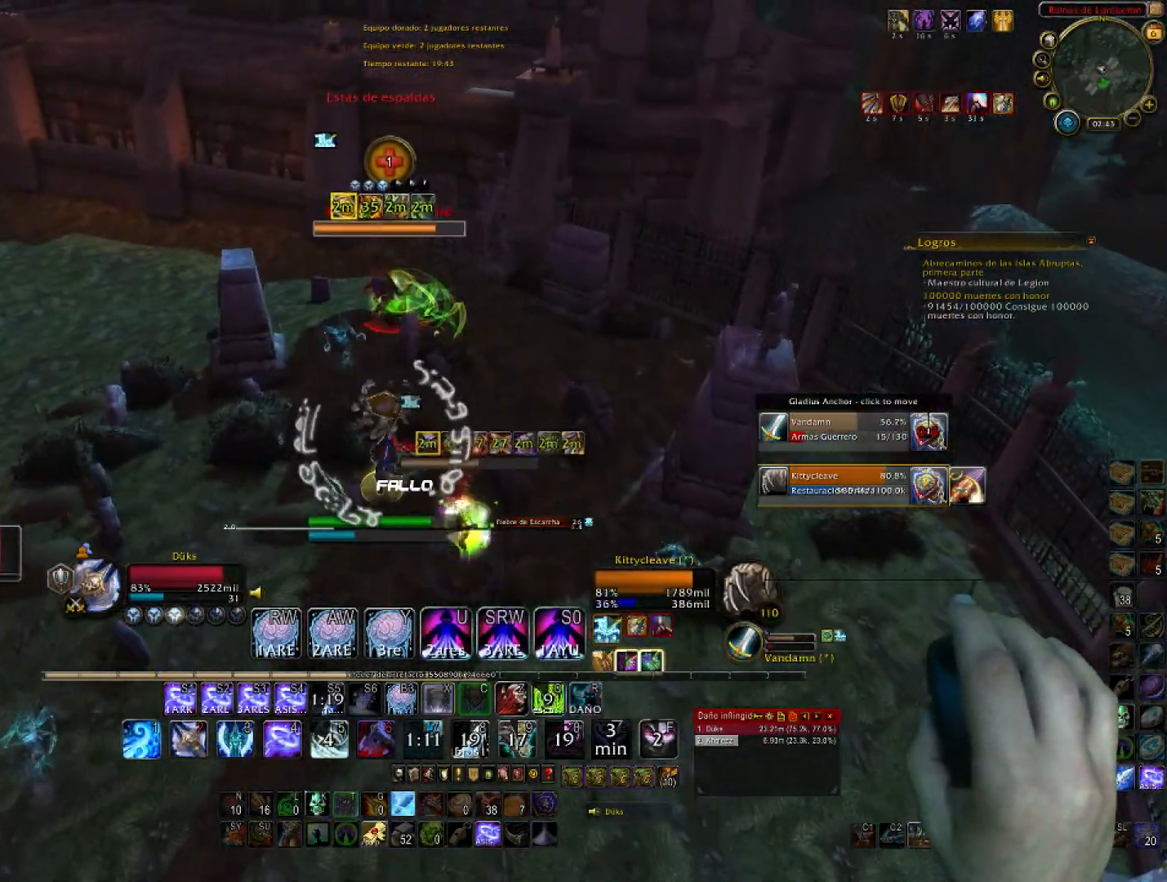
{"keys": ["w"], "mouse": [], "events": [[100, "x", "up"]]}
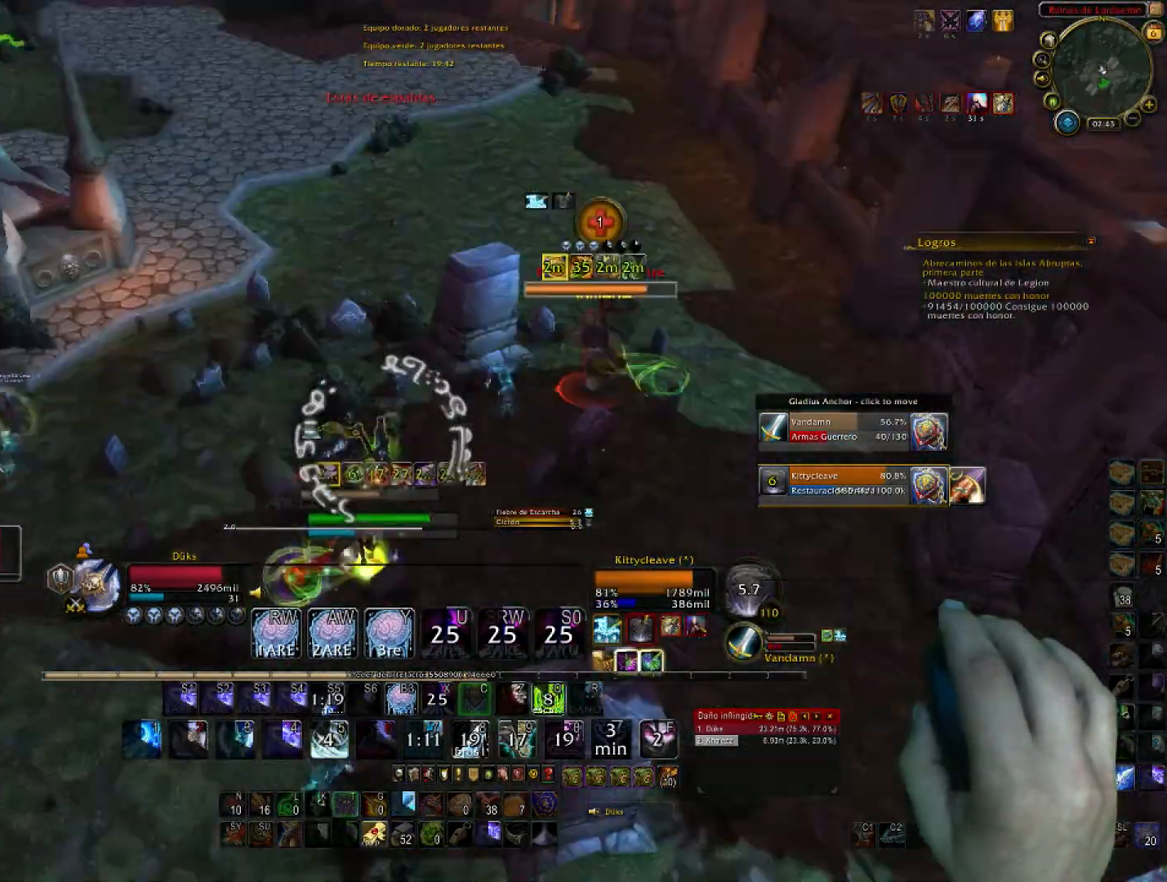
{"keys": ["w"], "mouse": [], "events": [[400, "1", "down"], [500, "1", "up"]]}
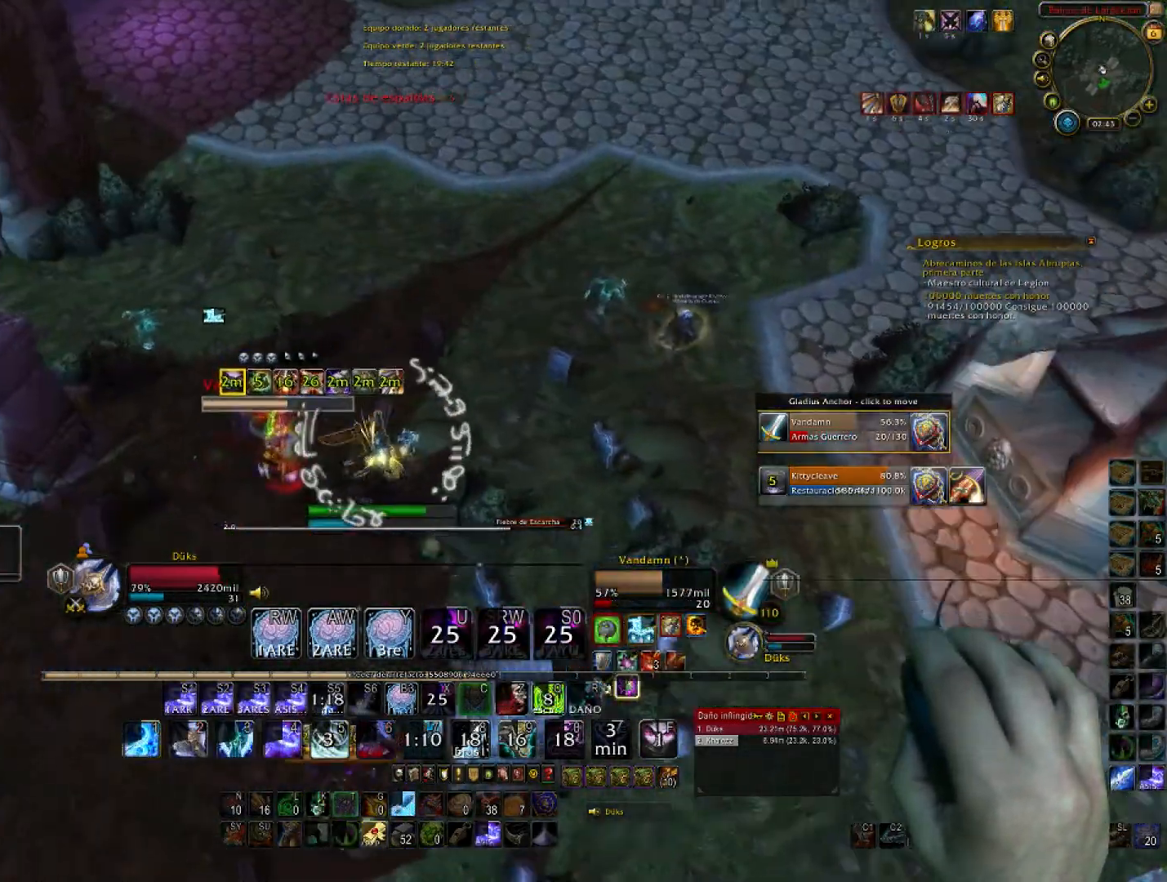
{"keys": ["1", "a"], "mouse": [], "events": [[100, "1", "down"], [200, "w", "up"], [234, "1", "up"], [267, "a", "down"], [301, "1", "down"], [434, "1", "up"], [501, "1", "down"]]}
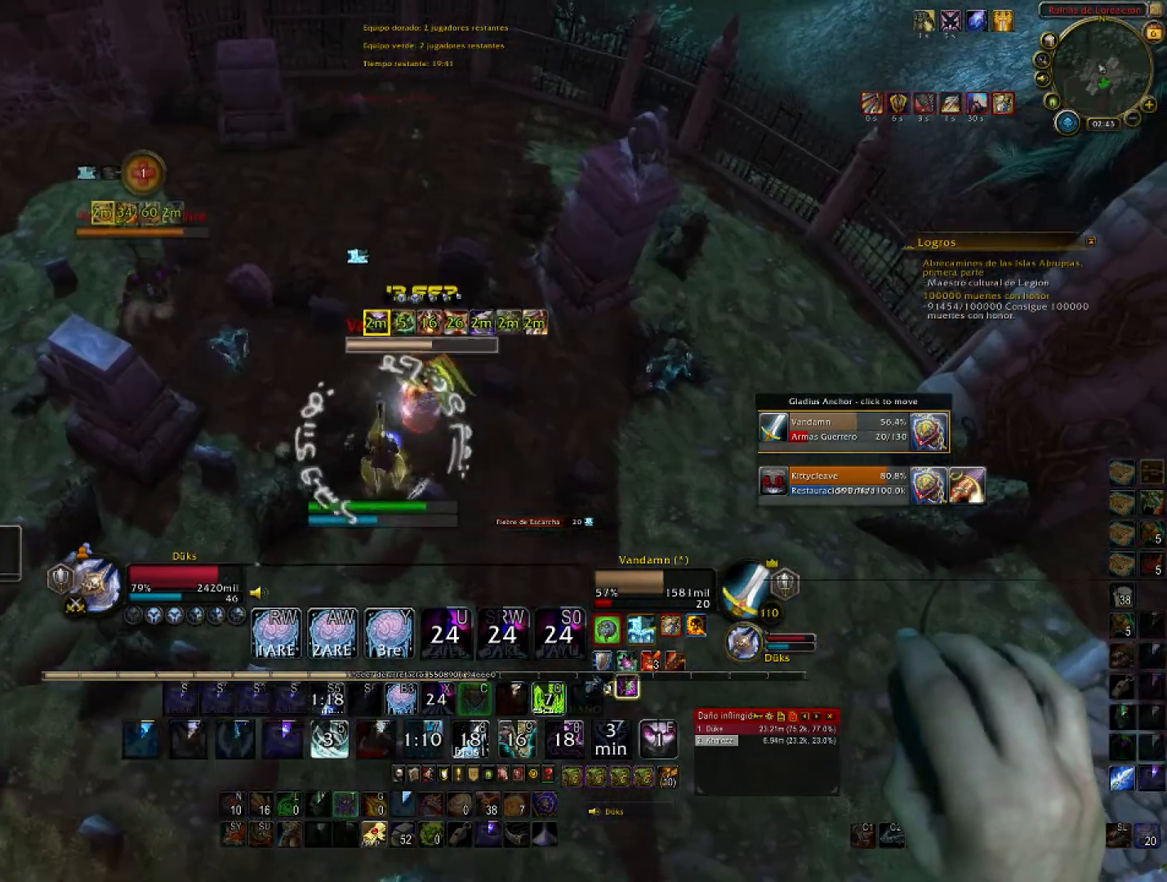
{"keys": ["4", "s"], "mouse": [], "events": [[100, "s", "down"], [133, "1", "up"], [133, "a", "up"], [167, "1", "down"], [333, "1", "up"], [500, "4", "down"]]}
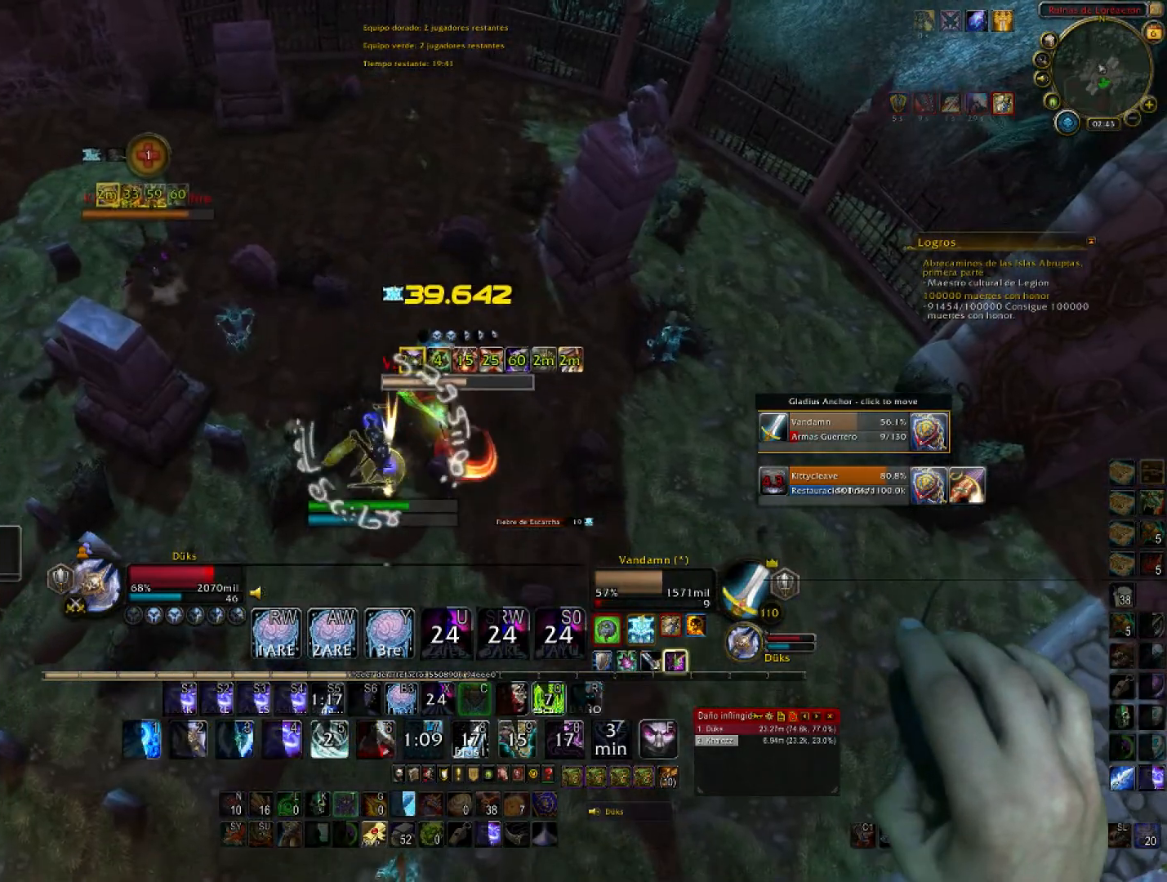
{"keys": ["d"], "mouse": [], "events": [[67, "d", "down"], [167, "4", "up"], [167, "s", "up"], [200, "4", "down"], [501, "4", "up"]]}
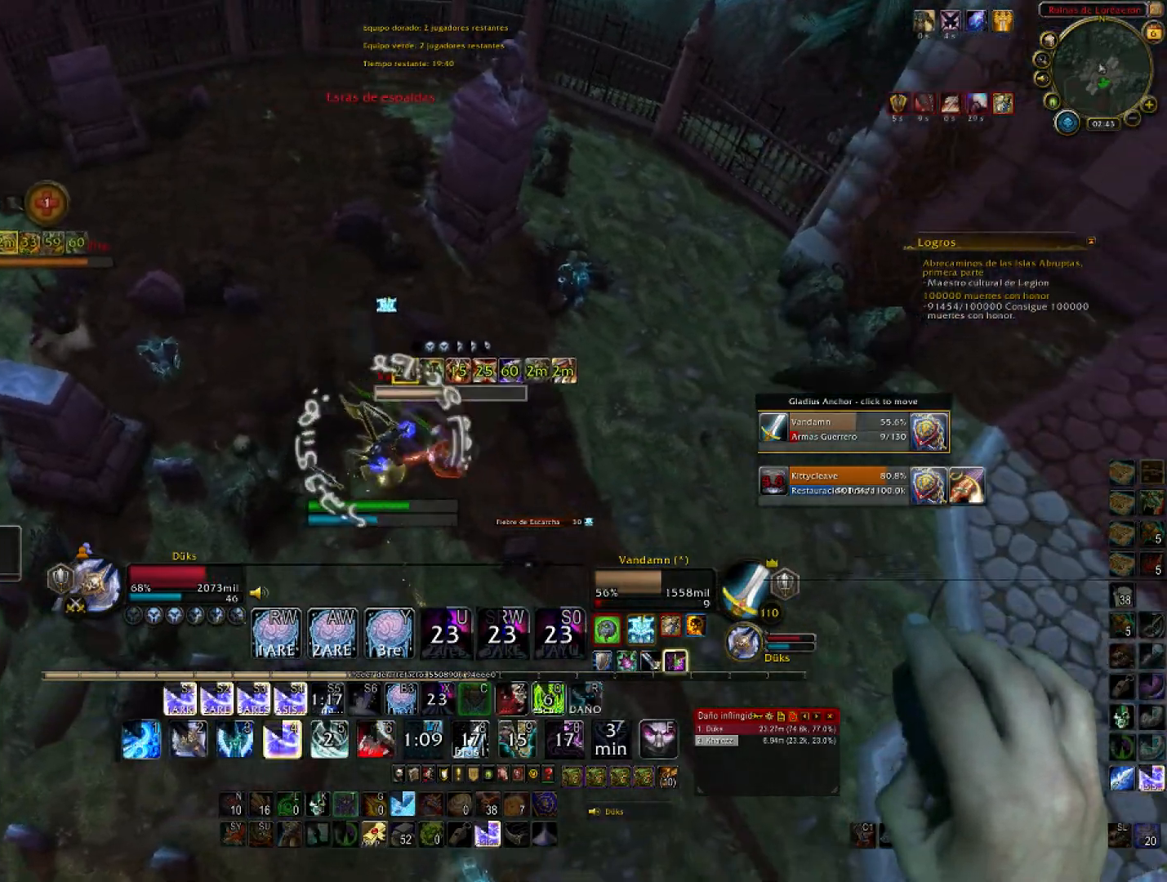
{"keys": ["w"], "mouse": [], "events": [[133, "4", "down"], [267, "4", "up"], [367, "4", "down"], [367, "w", "down"], [433, "d", "up"], [500, "4", "up"]]}
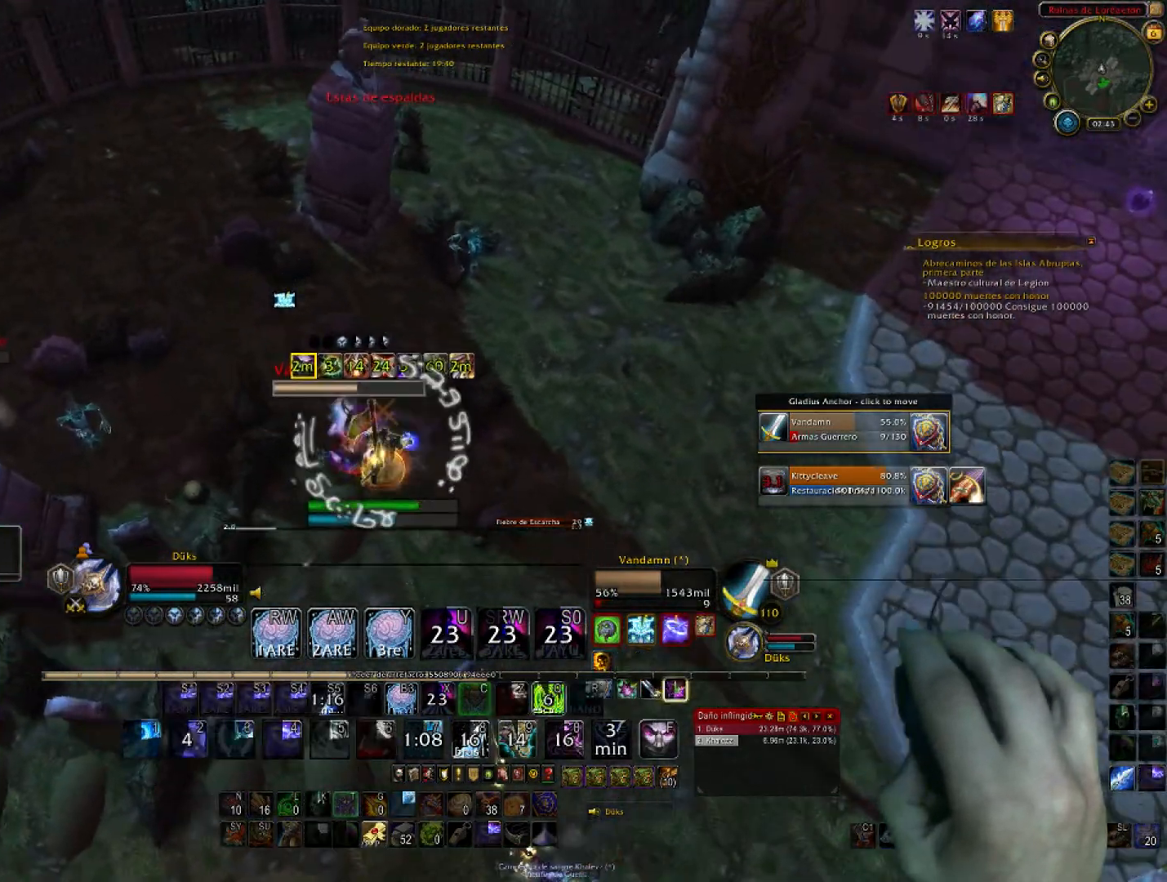
{"keys": ["s"], "mouse": [], "events": [[34, "a", "down"], [34, "w", "up"], [167, "s", "down"], [334, "2", "down"], [367, "a", "up"], [434, "2", "up"]]}
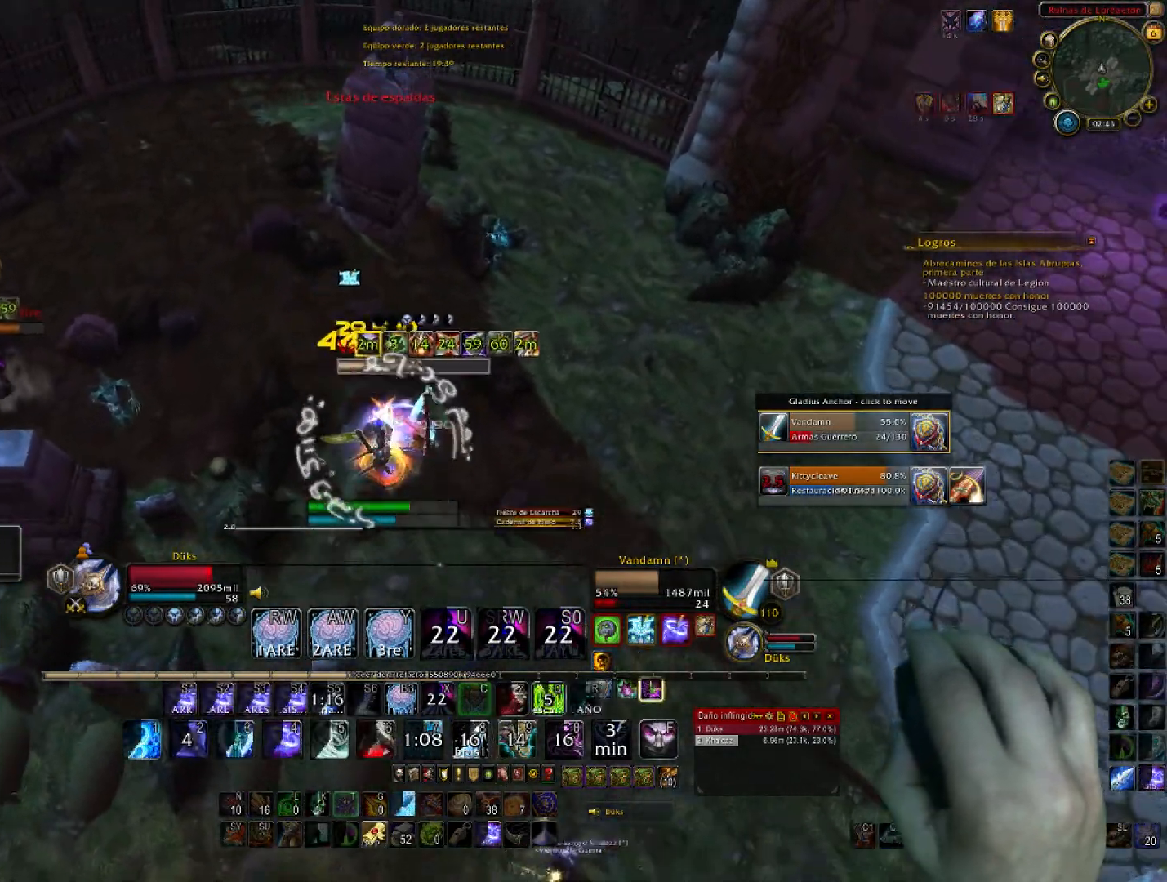
{"keys": ["2", "d", "w"], "mouse": [], "events": [[66, "2", "down"], [200, "d", "down"], [200, "s", "up"], [467, "w", "down"]]}
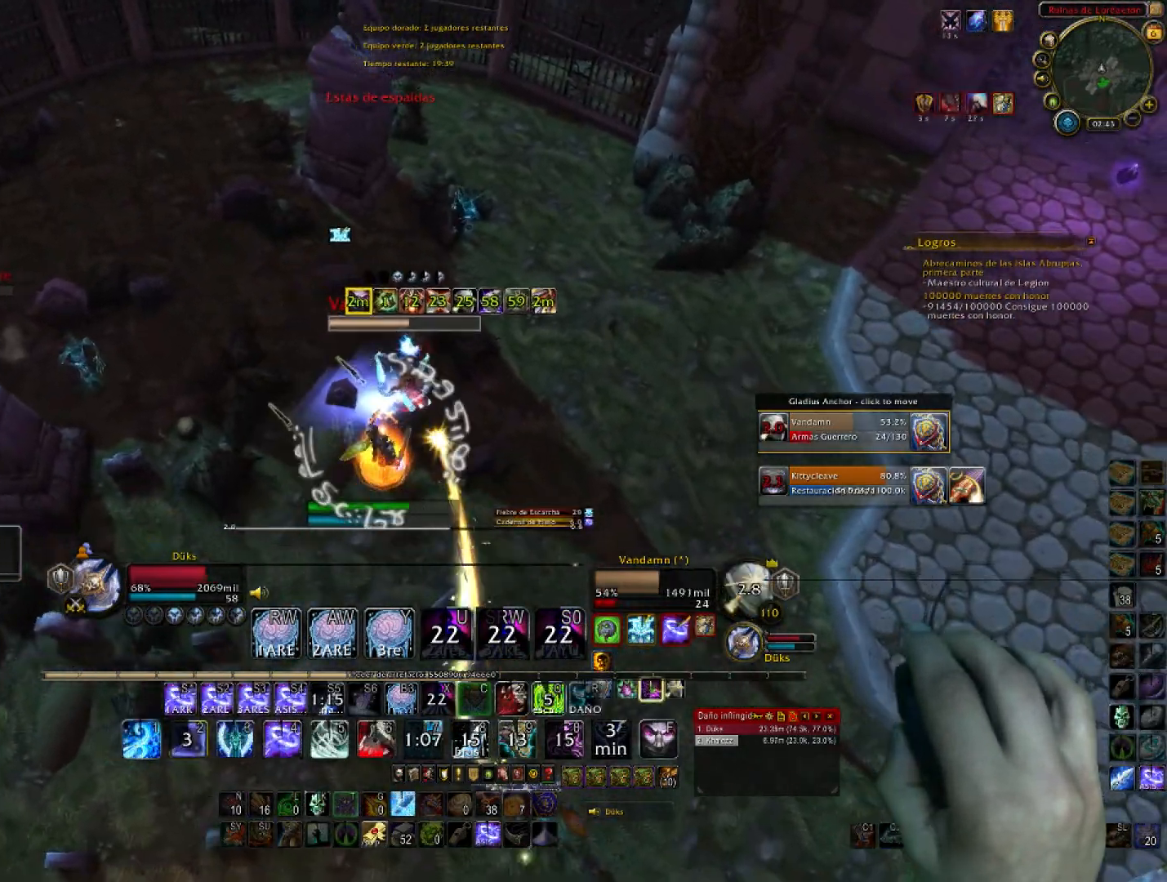
{"keys": ["d"], "mouse": [], "events": [[67, "2", "up"], [134, "2", "down"], [134, "a", "down"], [134, "d", "up"], [167, "w", "up"], [267, "s", "down"], [367, "a", "up"], [434, "2", "up"], [434, "d", "down"], [501, "s", "up"]]}
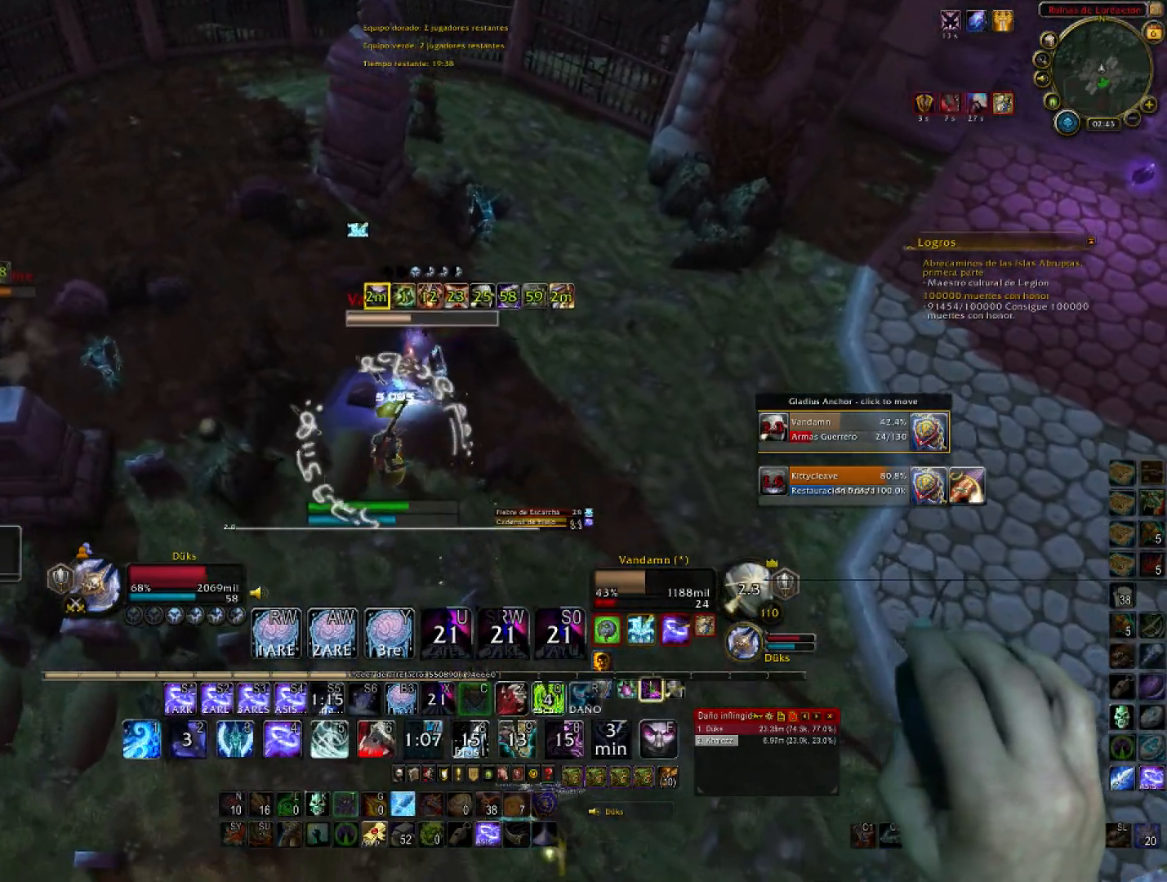
{"keys": ["3", "a", "s"], "mouse": [], "events": [[100, "3", "down"], [167, "w", "down"], [233, "3", "up"], [233, "d", "up"], [267, "3", "down"], [333, "a", "down"], [333, "w", "up"], [400, "3", "up"], [467, "3", "down"], [500, "s", "down"]]}
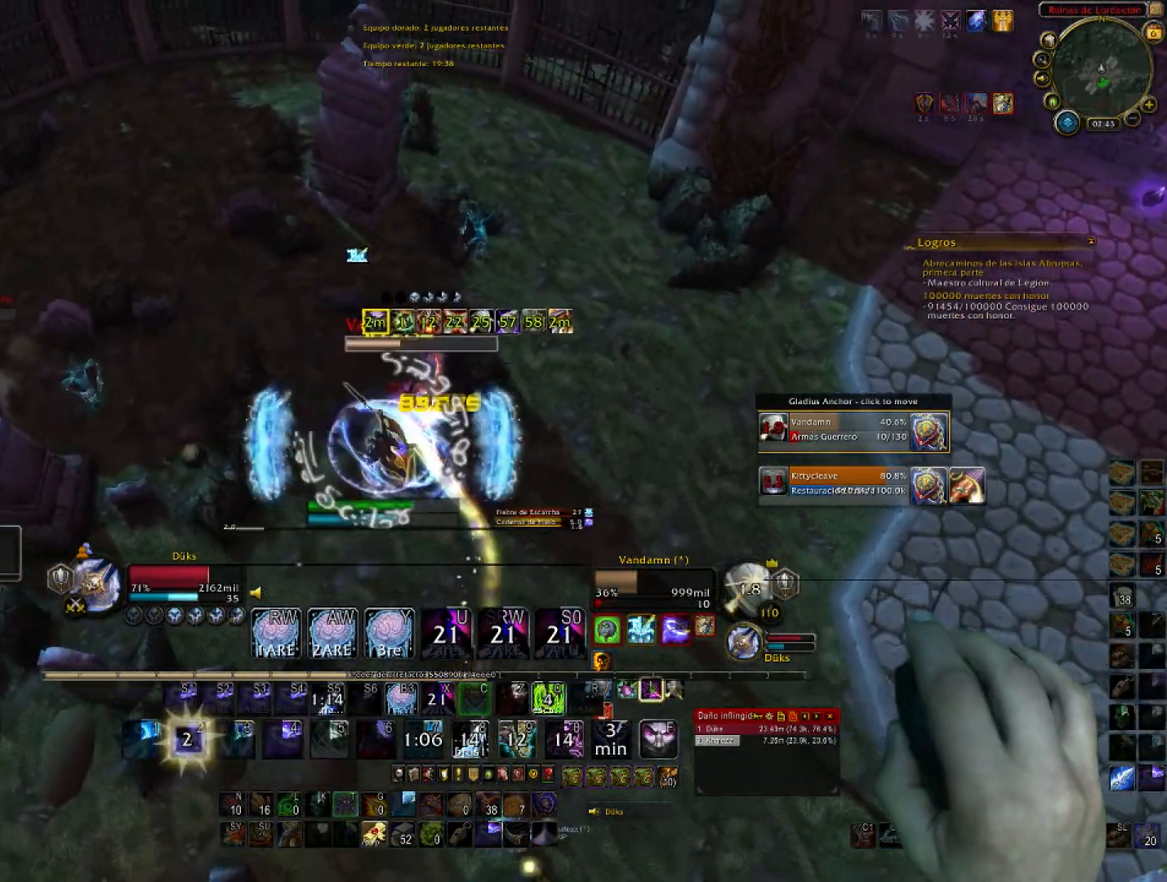
{"keys": ["3", "d", "w"], "mouse": [], "events": [[67, "a", "up"], [100, "3", "up"], [100, "d", "down"], [167, "3", "down"], [167, "s", "up"], [334, "w", "down"]]}
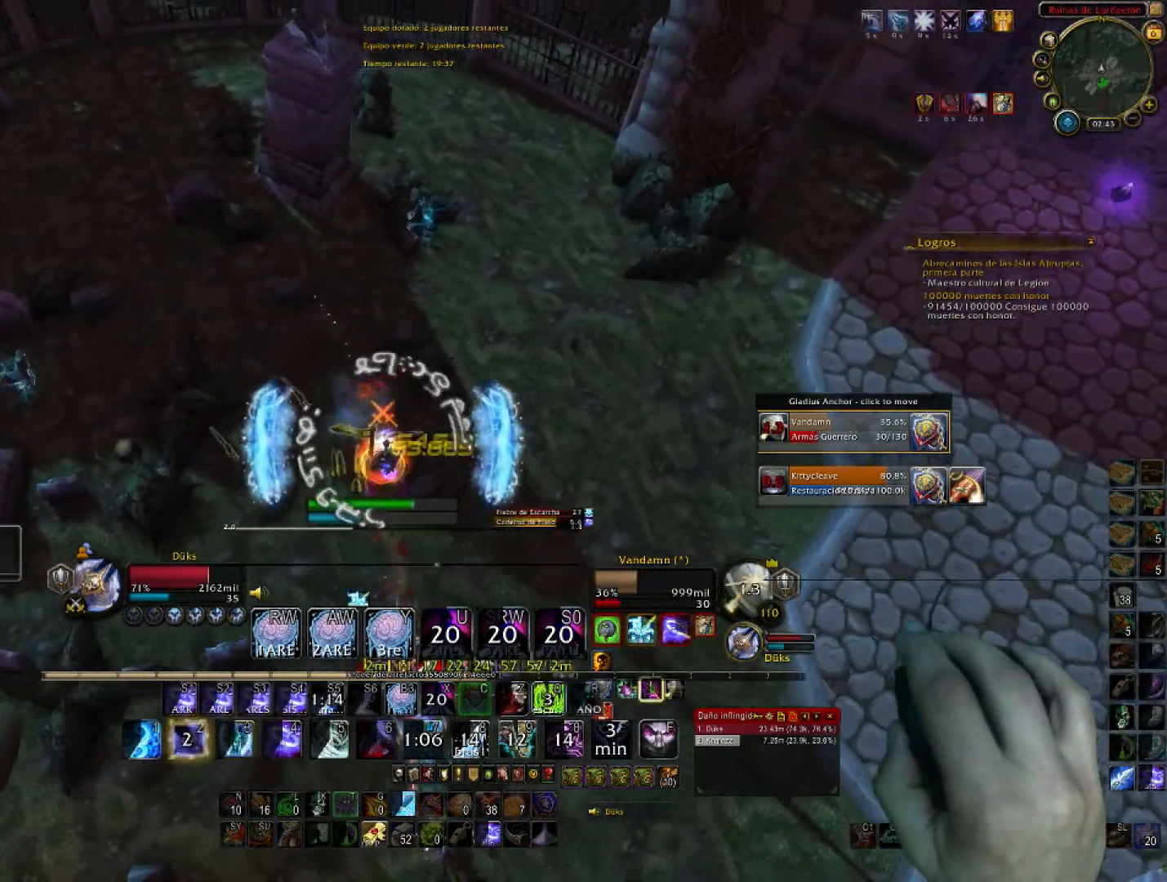
{"keys": ["d", "w"], "mouse": [], "events": [[33, "3", "up"], [33, "a", "down"], [33, "d", "up"], [33, "w", "up"], [66, "3", "down"], [133, "a", "up"], [133, "s", "down"], [167, "3", "up"], [200, "d", "down"], [267, "s", "up"], [400, "w", "down"]]}
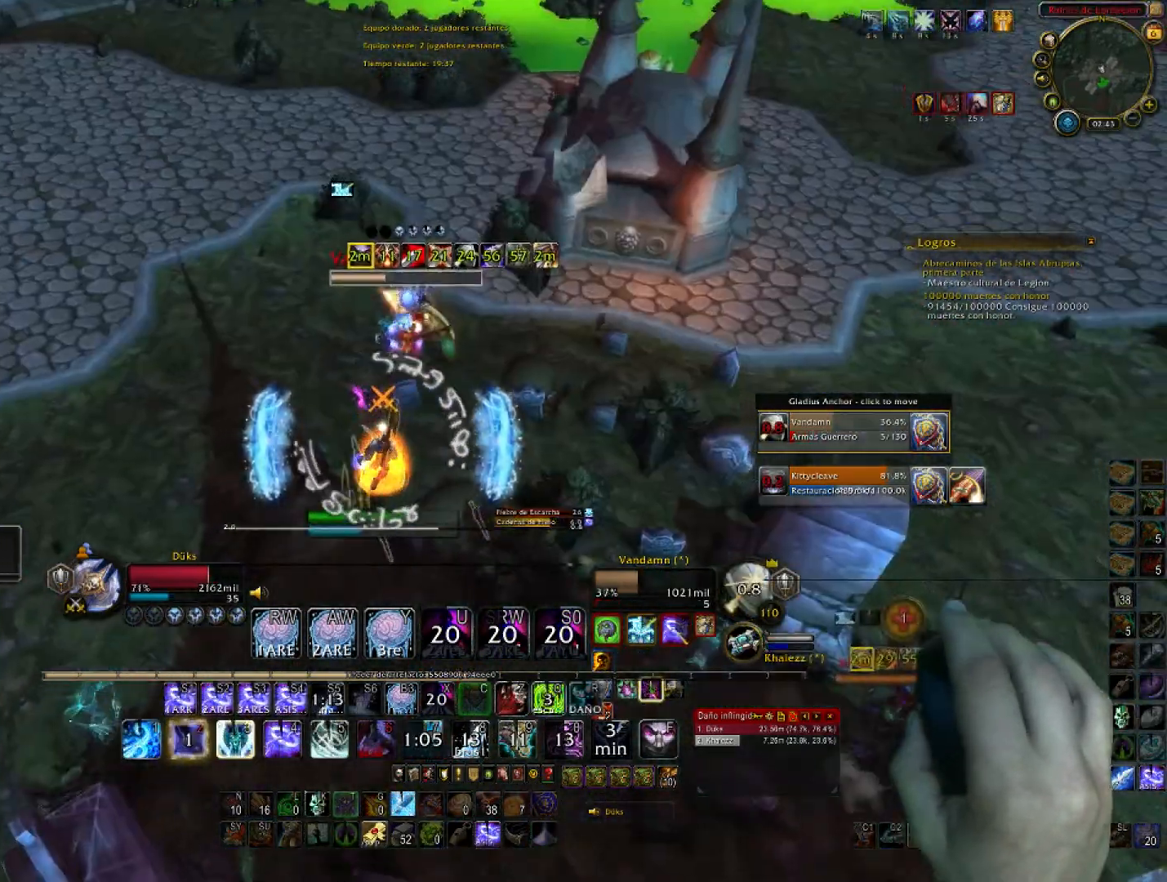
{"keys": ["1", "w"], "mouse": [], "events": [[34, "d", "up"], [100, "1", "down"], [234, "1", "up"], [267, "1", "down"]]}
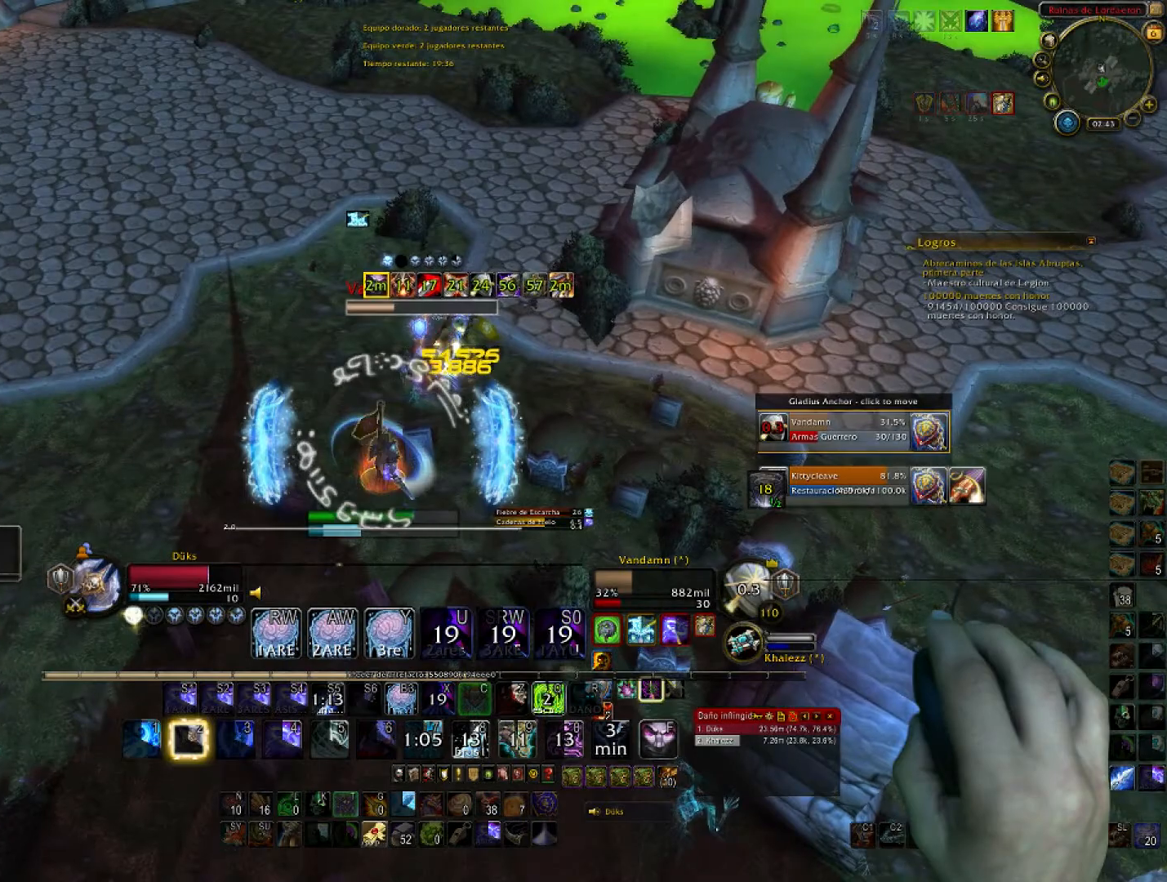
{"keys": ["5", "w"], "mouse": [], "events": [[167, "1", "up"], [467, "5", "down"]]}
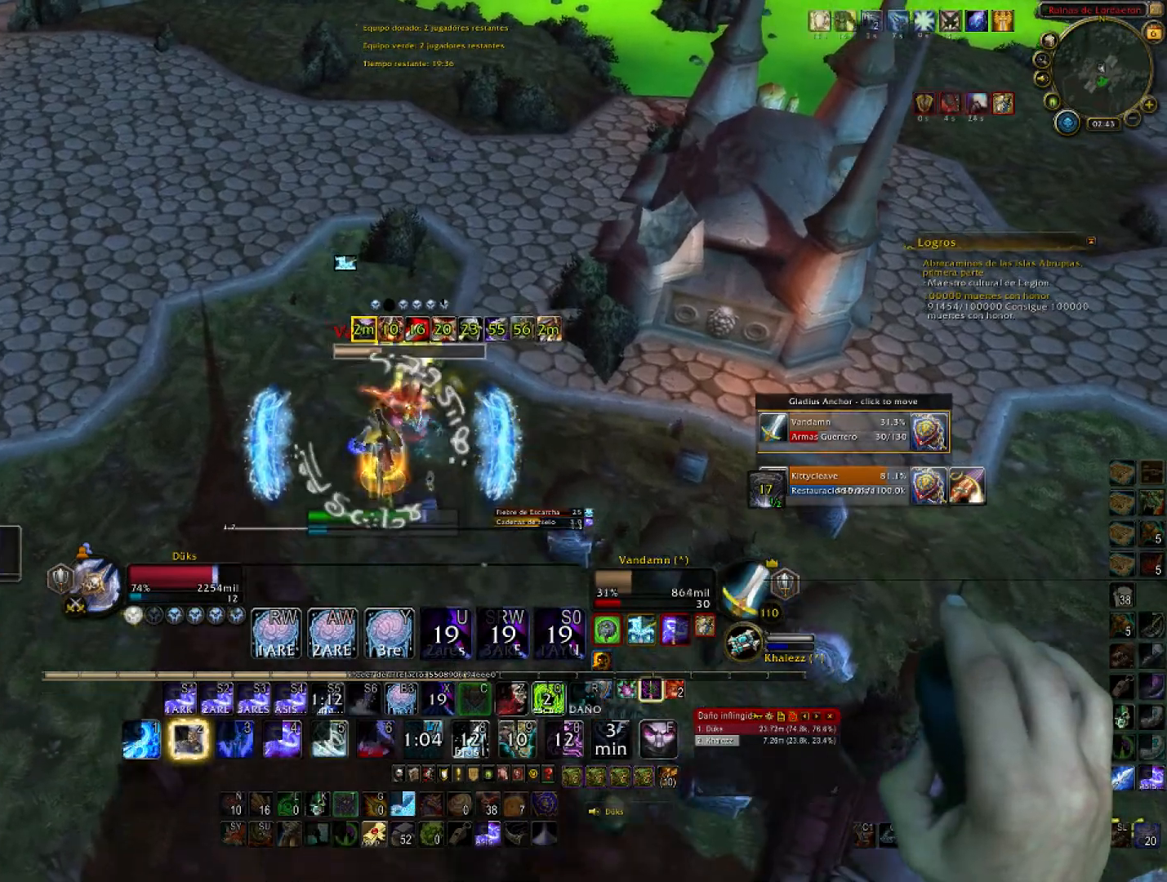
{"keys": ["5", "a"], "mouse": [], "events": [[434, "a", "down"], [501, "w", "up"]]}